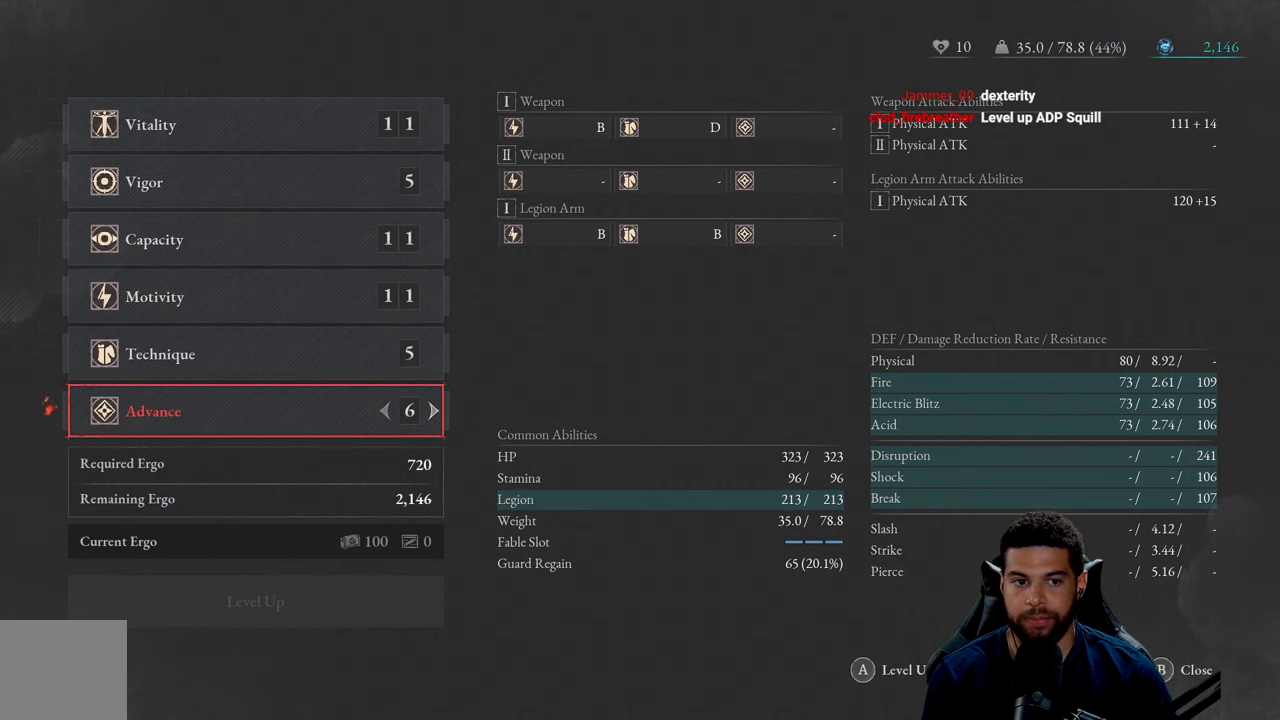
Gameplay with a controller (Xbox layout); each line is a JSON object with the inputs held at the frame after it. "events" lists button and stick changes between this image and that frame as [ms after this image, input, new state], when the widget could be followed in between.
{"buttons": [], "left_stick": "center", "right_stick": "center", "events": [[67, "DPAD_DOWN", "down"], [184, "DPAD_DOWN", "up"]]}
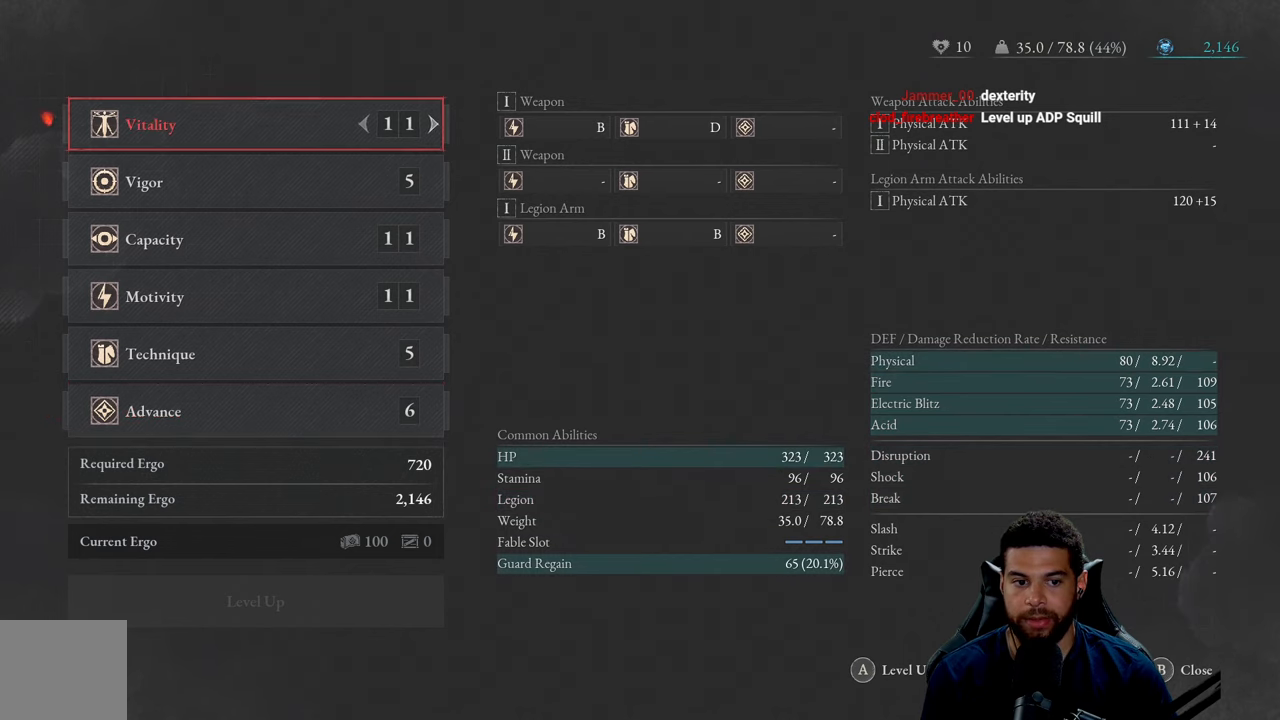
{"buttons": [], "left_stick": "center", "right_stick": "center", "events": []}
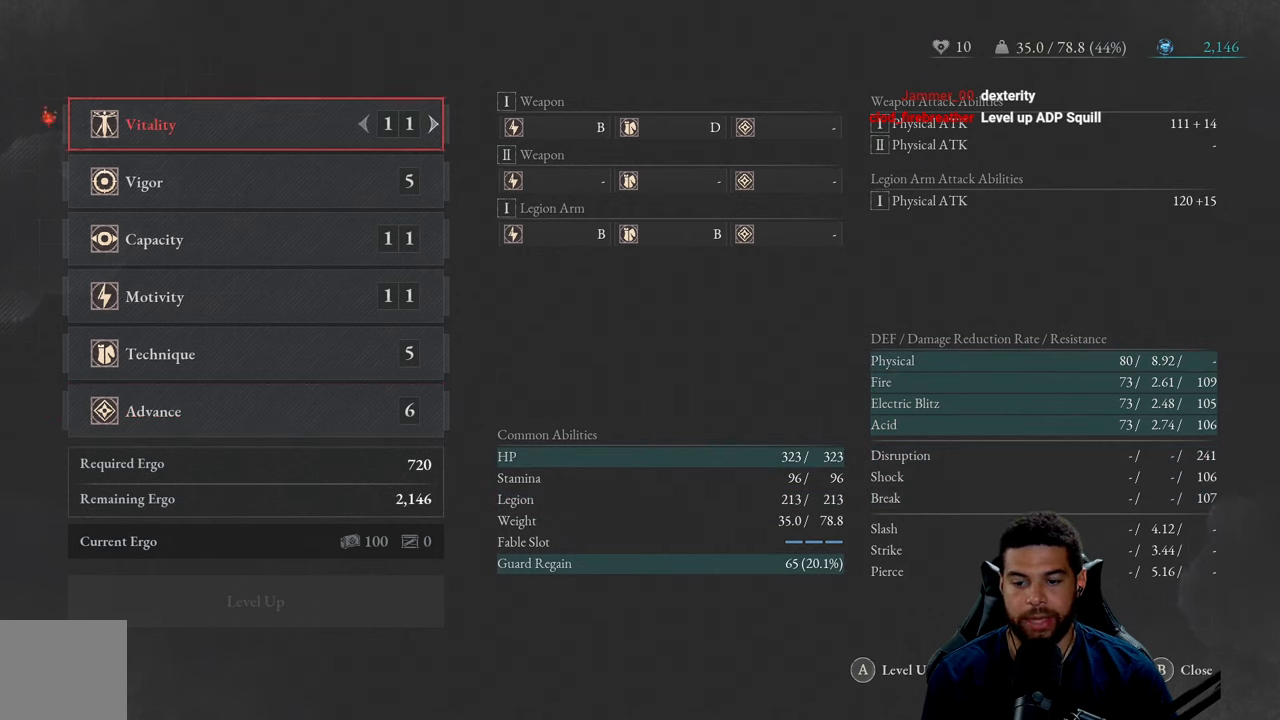
{"buttons": [], "left_stick": "center", "right_stick": "center", "events": []}
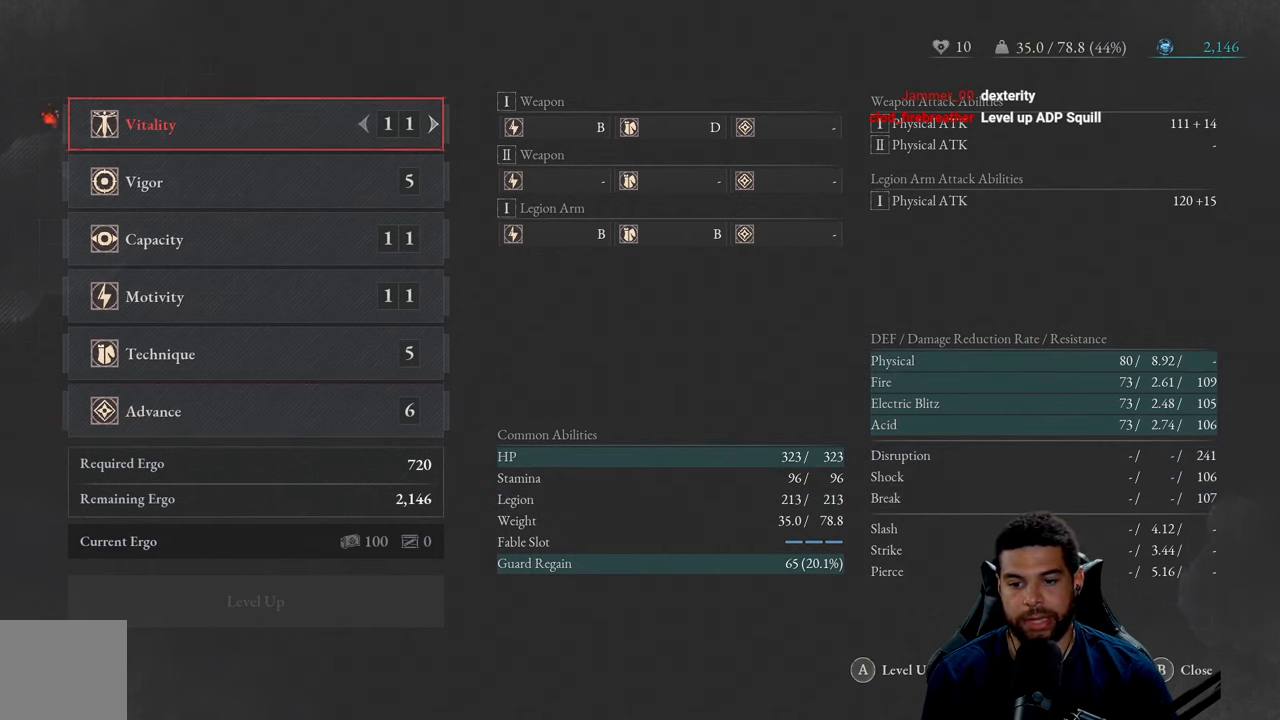
{"buttons": [], "left_stick": "center", "right_stick": "center", "events": []}
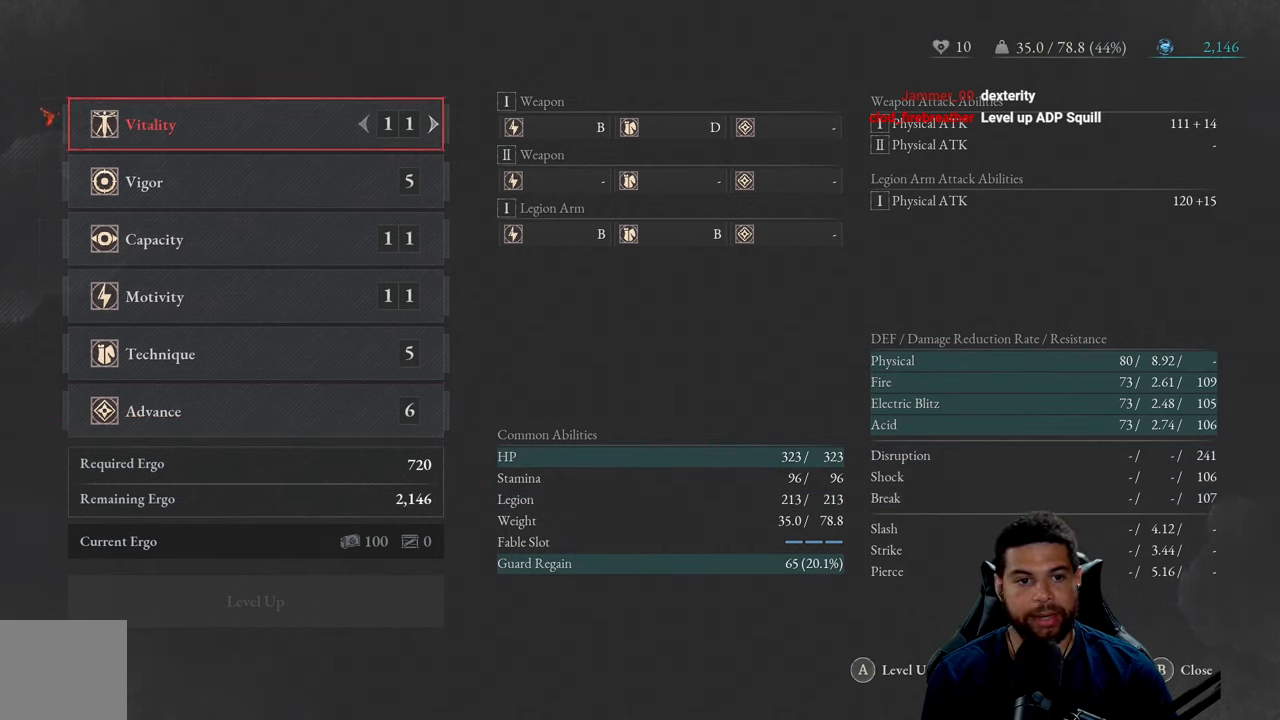
{"buttons": [], "left_stick": "center", "right_stick": "center", "events": [[284, "DPAD_DOWN", "down"], [400, "DPAD_DOWN", "up"]]}
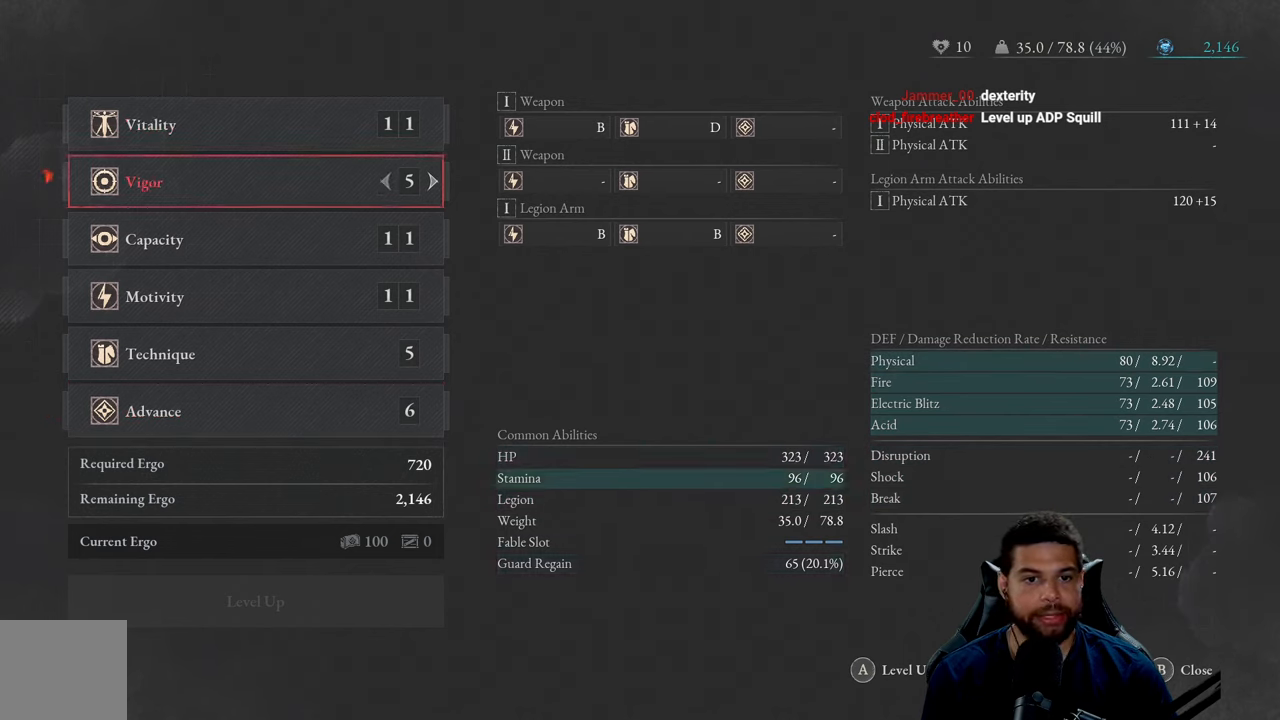
{"buttons": [], "left_stick": "center", "right_stick": "center", "events": []}
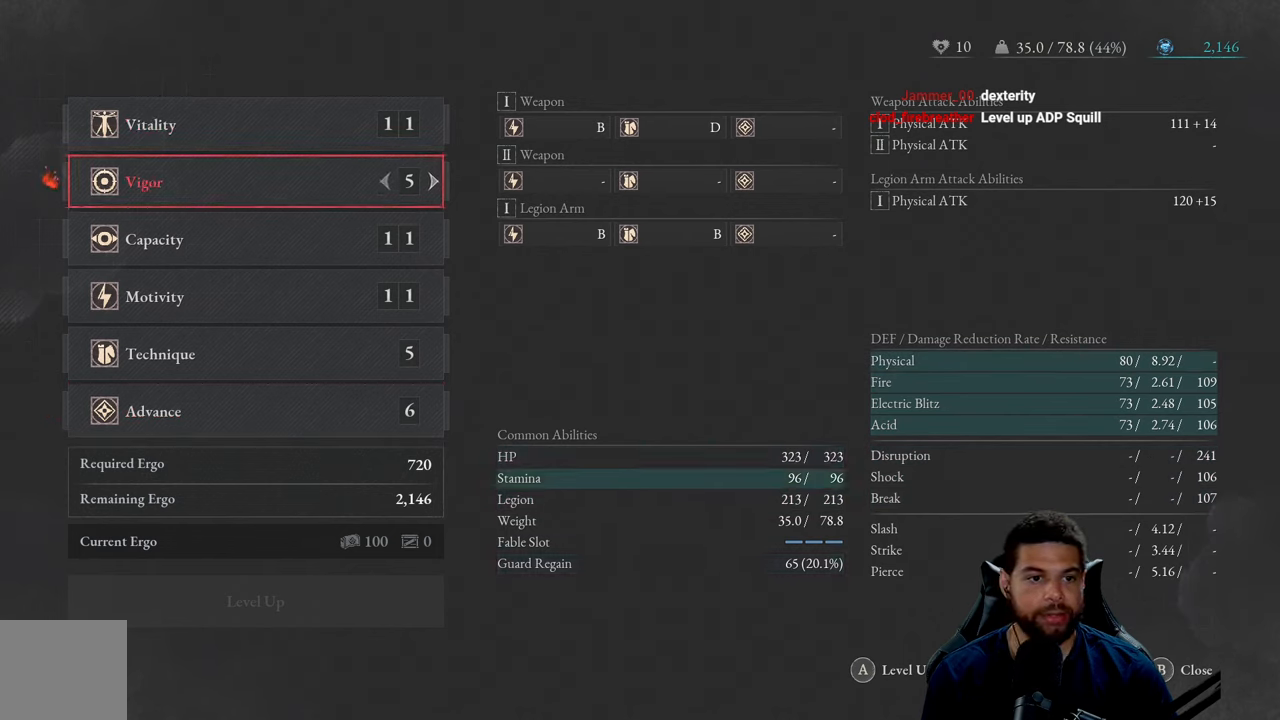
{"buttons": ["DPAD_DOWN"], "left_stick": "center", "right_stick": "center", "events": [[417, "DPAD_DOWN", "down"]]}
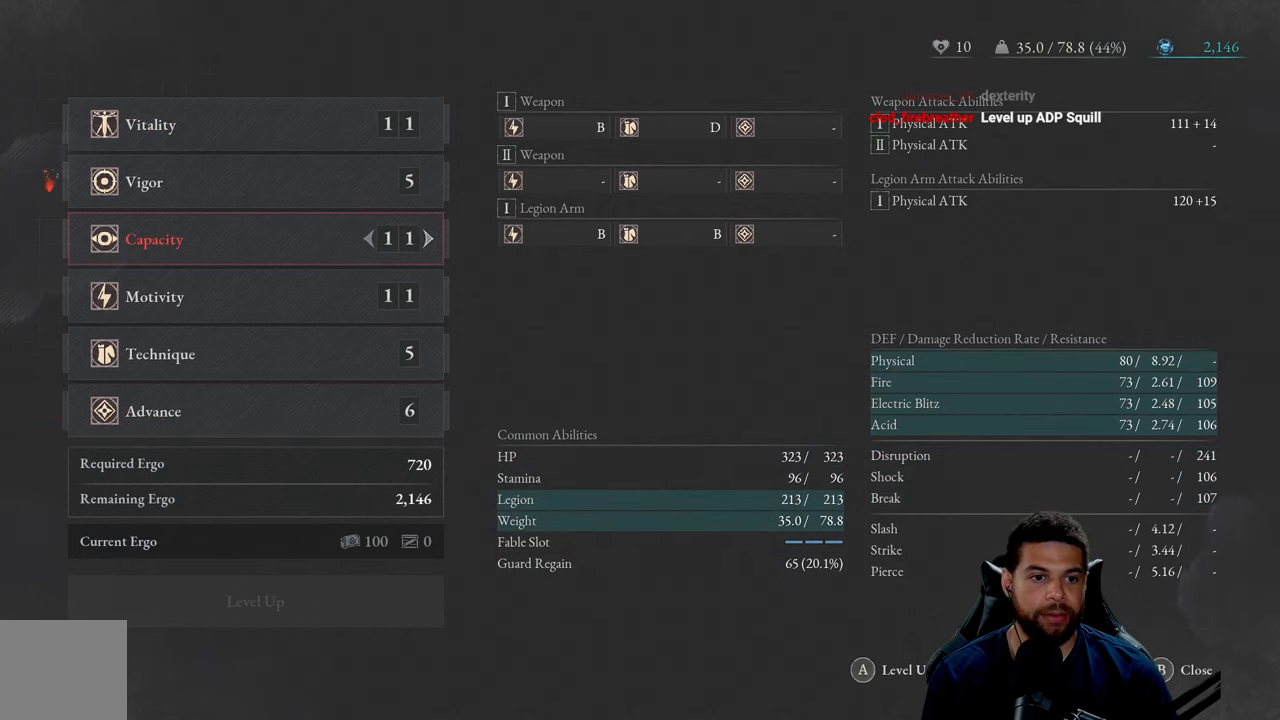
{"buttons": [], "left_stick": "center", "right_stick": "center", "events": [[34, "DPAD_DOWN", "up"]]}
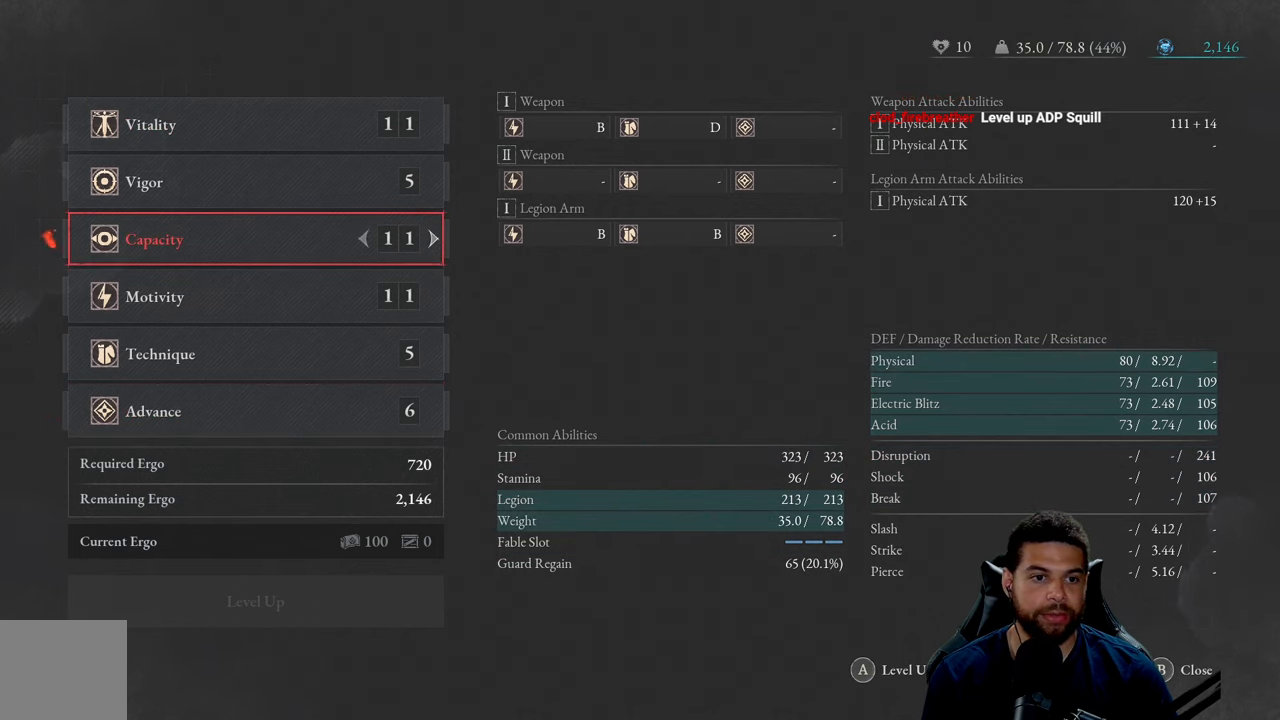
{"buttons": [], "left_stick": "center", "right_stick": "center", "events": [[384, "DPAD_DOWN", "down"], [500, "DPAD_DOWN", "up"]]}
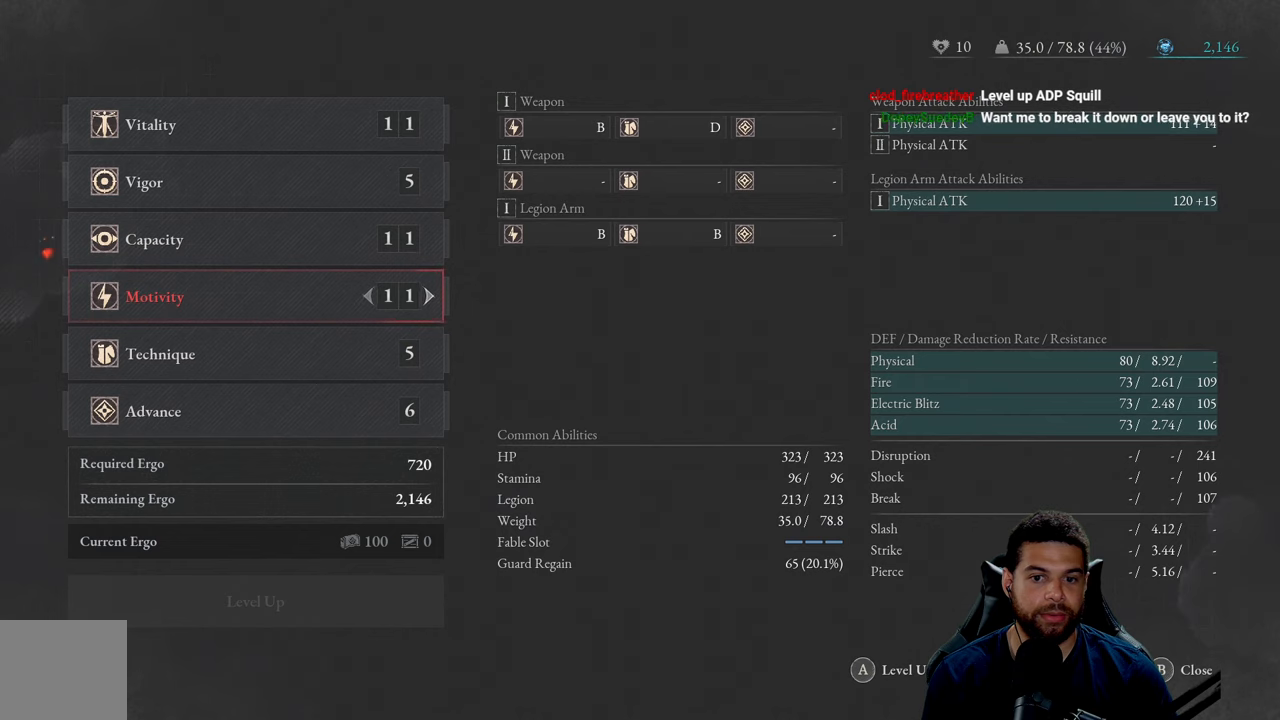
{"buttons": [], "left_stick": "center", "right_stick": "center", "events": [[300, "DPAD_DOWN", "down"], [416, "DPAD_DOWN", "up"]]}